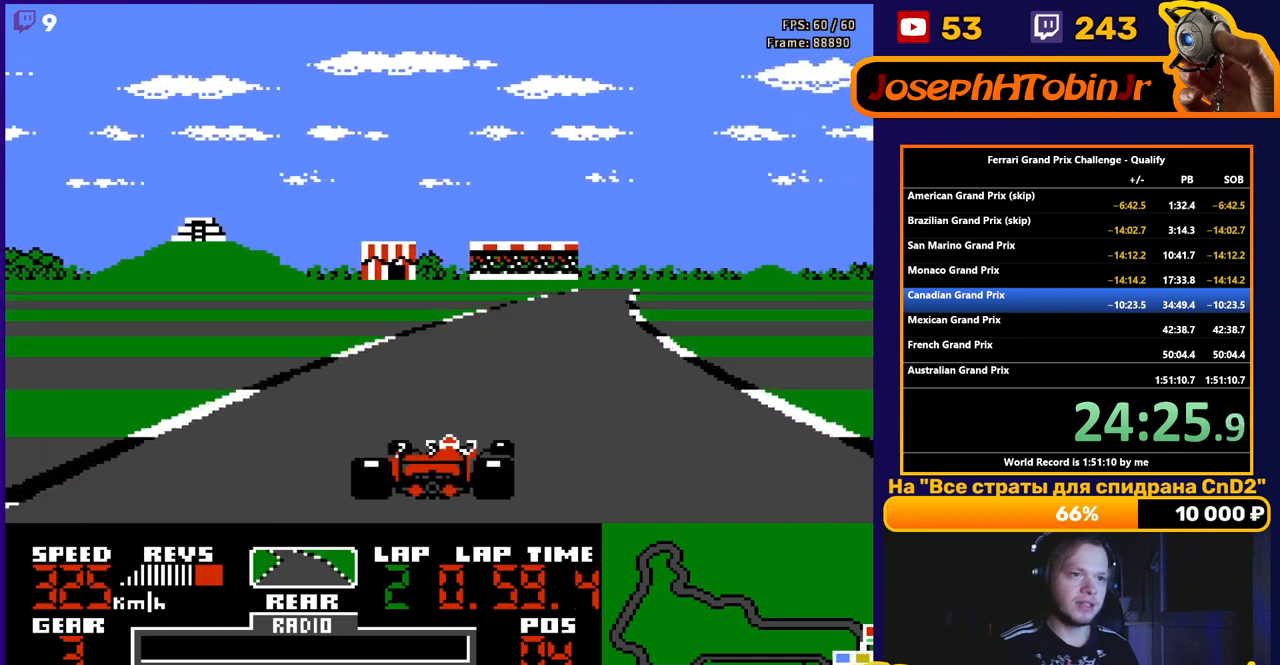
Gameplay with a controller (Nintendo layout); each line is a JSON object with the inputs held at the frame after it. "events" lists button and stick changes between this image and that frame as [ms after this image, input, new state], when the widget could be followed in between. Not read: L3 R3.
{"buttons": ["A", "DPAD_RIGHT"], "events": [[117, "DPAD_RIGHT", "up"], [183, "DPAD_RIGHT", "down"], [317, "DPAD_RIGHT", "up"], [450, "DPAD_RIGHT", "down"]]}
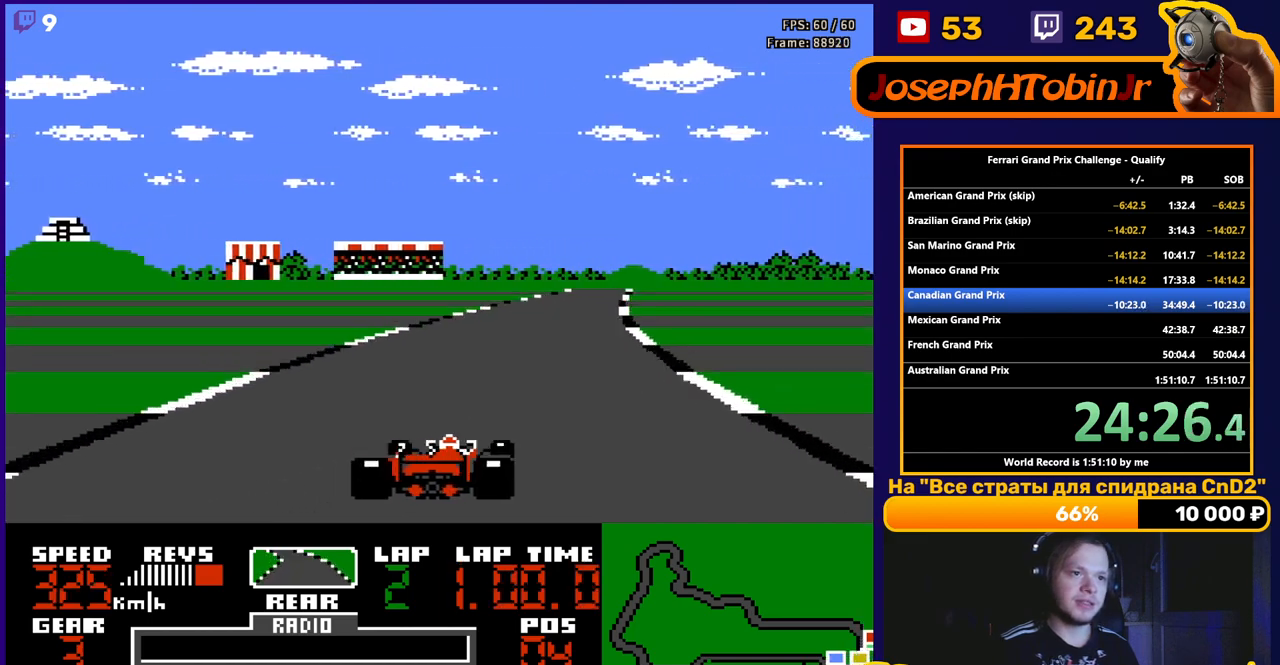
{"buttons": ["A", "DPAD_RIGHT"], "events": [[50, "DPAD_RIGHT", "up"], [300, "DPAD_RIGHT", "down"]]}
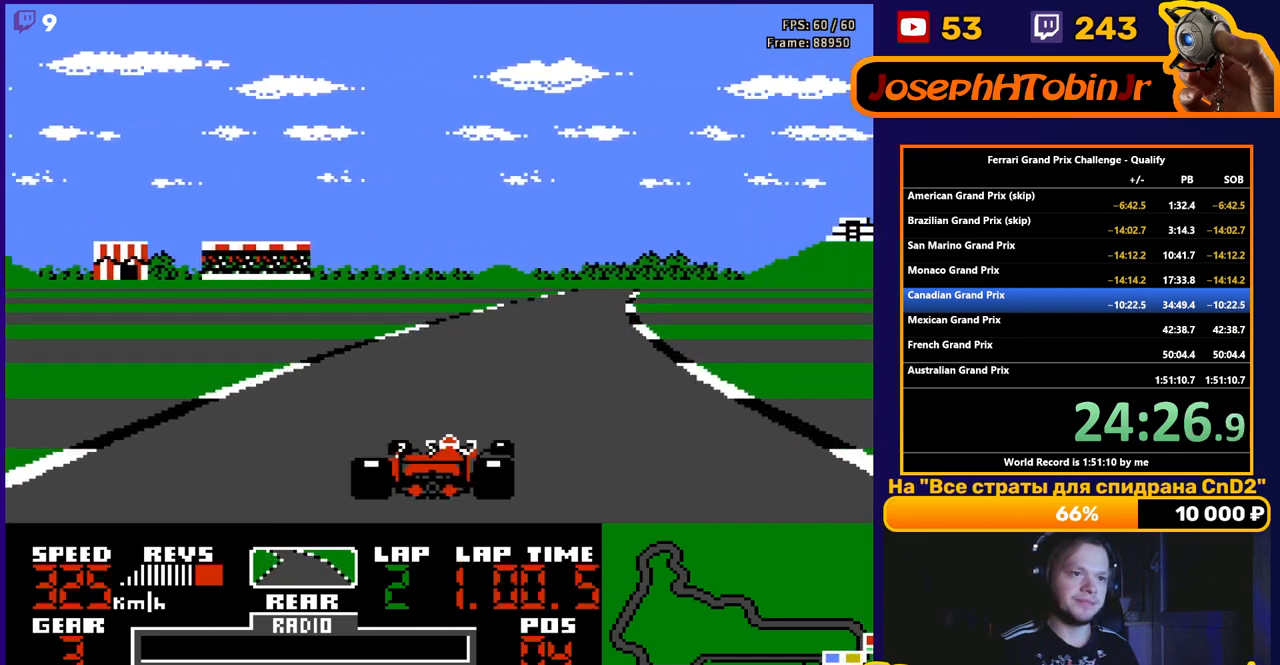
{"buttons": ["A", "DPAD_RIGHT"], "events": [[100, "DPAD_RIGHT", "up"], [267, "DPAD_RIGHT", "down"], [367, "DPAD_RIGHT", "up"], [500, "DPAD_RIGHT", "down"]]}
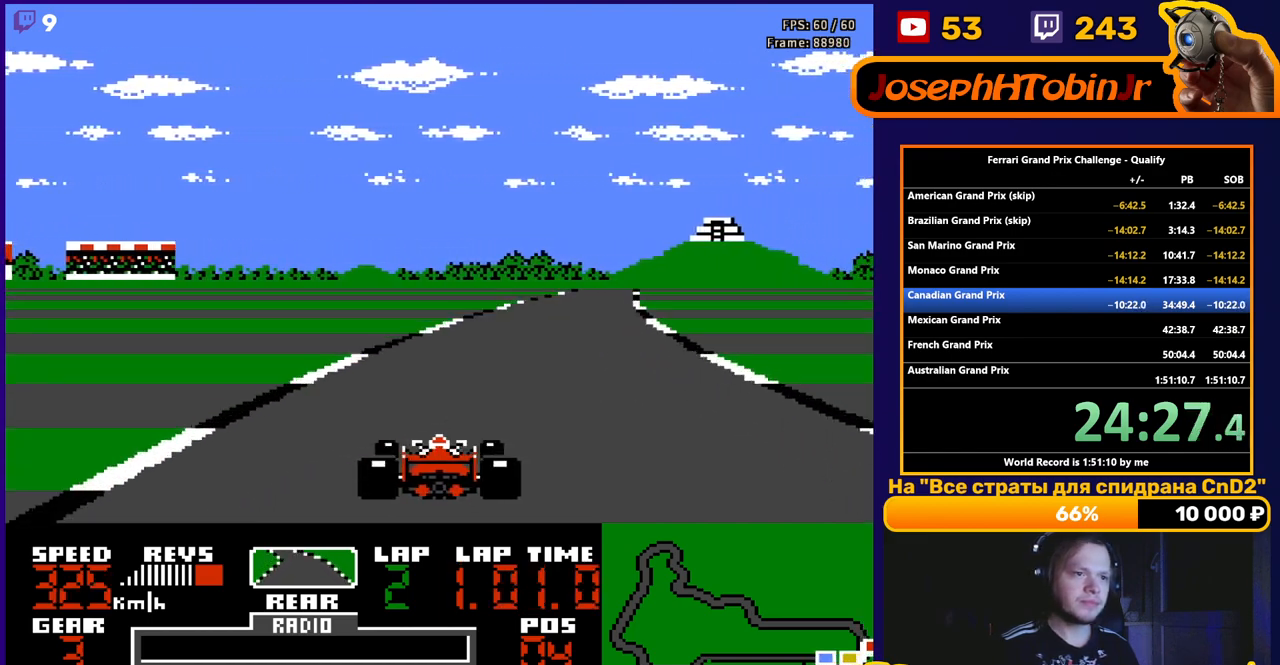
{"buttons": ["A", "DPAD_RIGHT"], "events": [[133, "DPAD_RIGHT", "up"], [233, "DPAD_RIGHT", "down"], [350, "DPAD_RIGHT", "up"], [500, "DPAD_RIGHT", "down"]]}
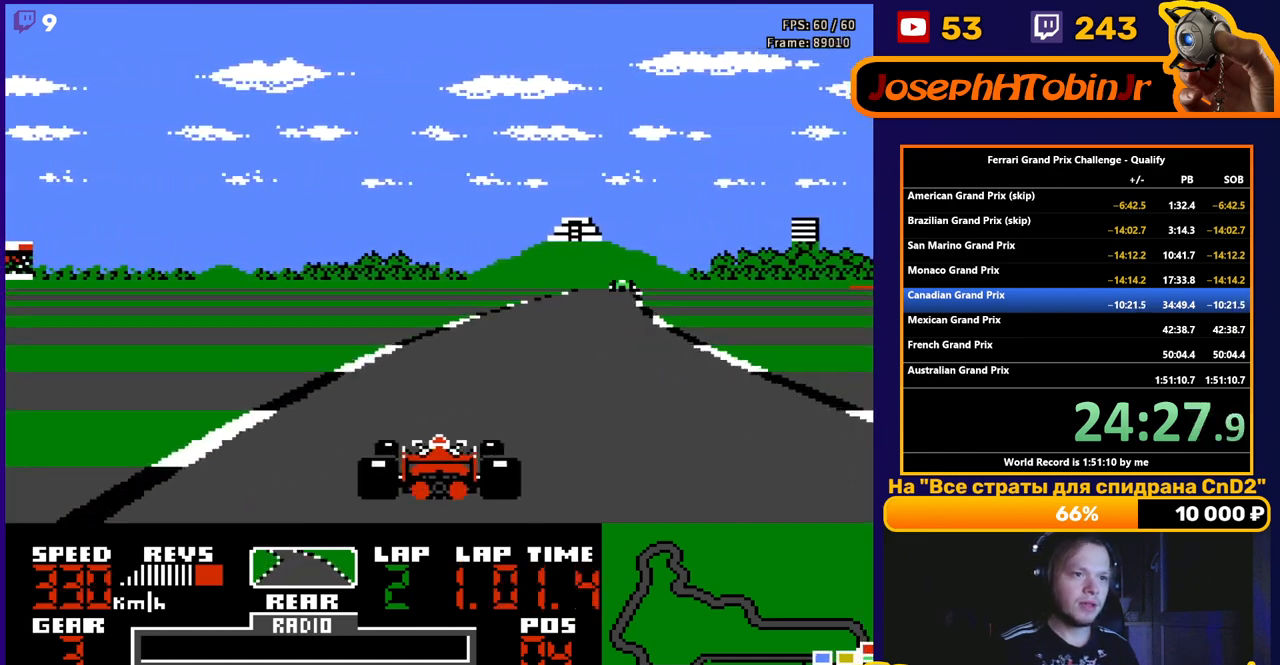
{"buttons": ["A"], "events": [[367, "DPAD_RIGHT", "up"]]}
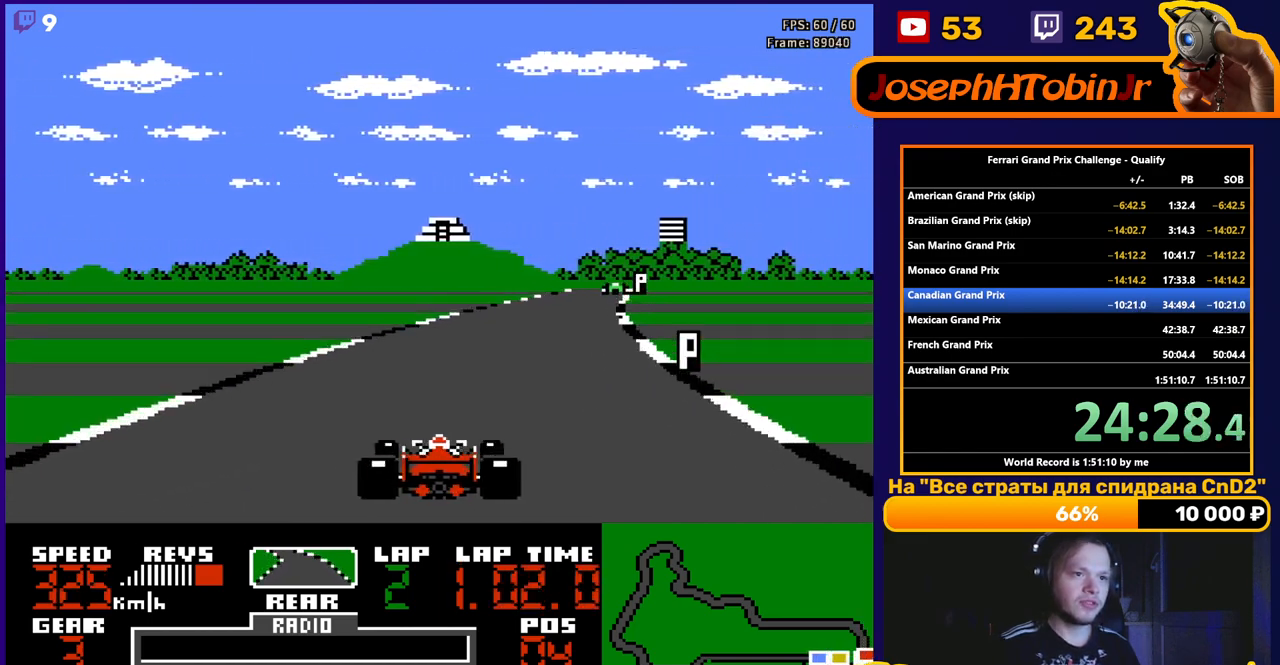
{"buttons": ["A", "DPAD_RIGHT"], "events": [[133, "DPAD_RIGHT", "down"], [250, "DPAD_RIGHT", "up"], [400, "DPAD_RIGHT", "down"]]}
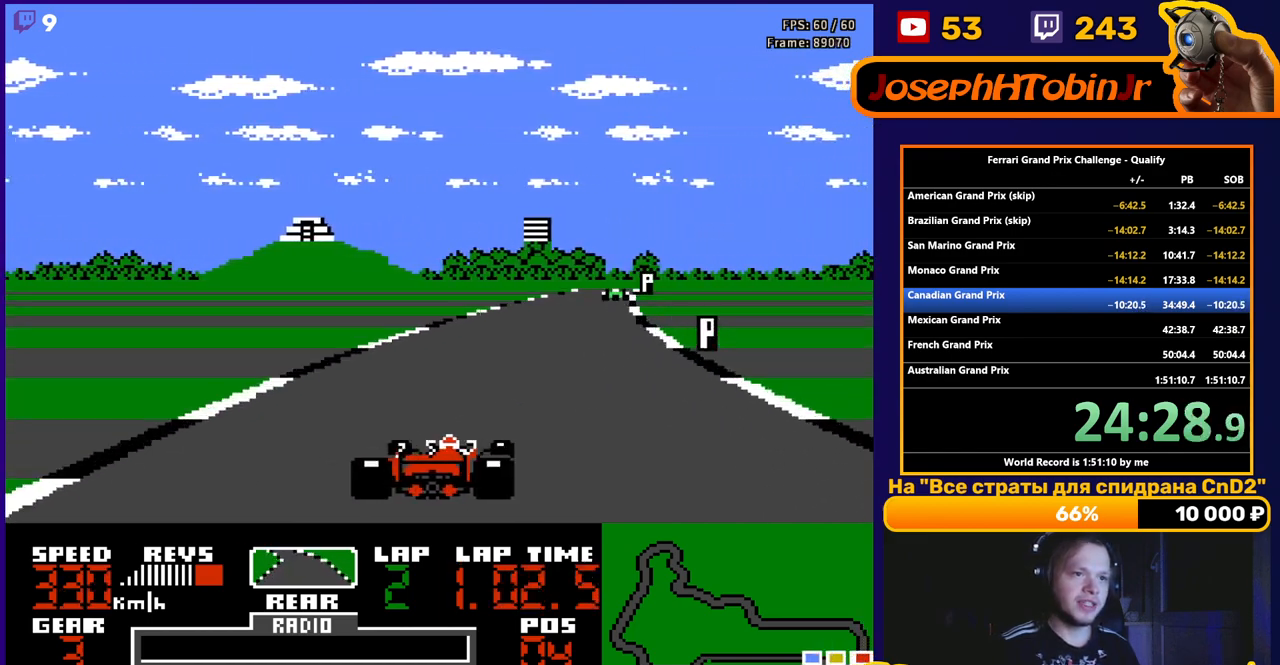
{"buttons": ["A", "DPAD_RIGHT"], "events": [[17, "DPAD_RIGHT", "up"], [167, "DPAD_RIGHT", "down"], [250, "DPAD_RIGHT", "up"], [367, "DPAD_RIGHT", "down"]]}
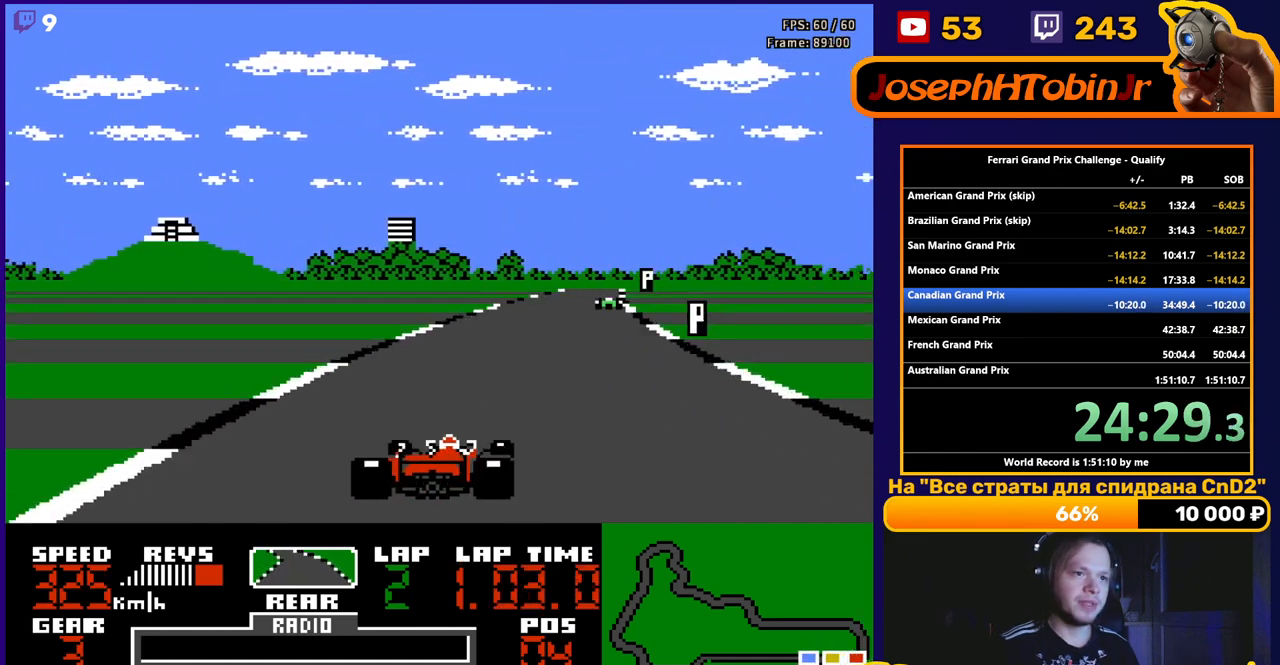
{"buttons": ["A", "DPAD_LEFT"], "events": [[17, "DPAD_RIGHT", "up"], [83, "DPAD_RIGHT", "down"], [217, "DPAD_RIGHT", "up"], [433, "DPAD_LEFT", "down"]]}
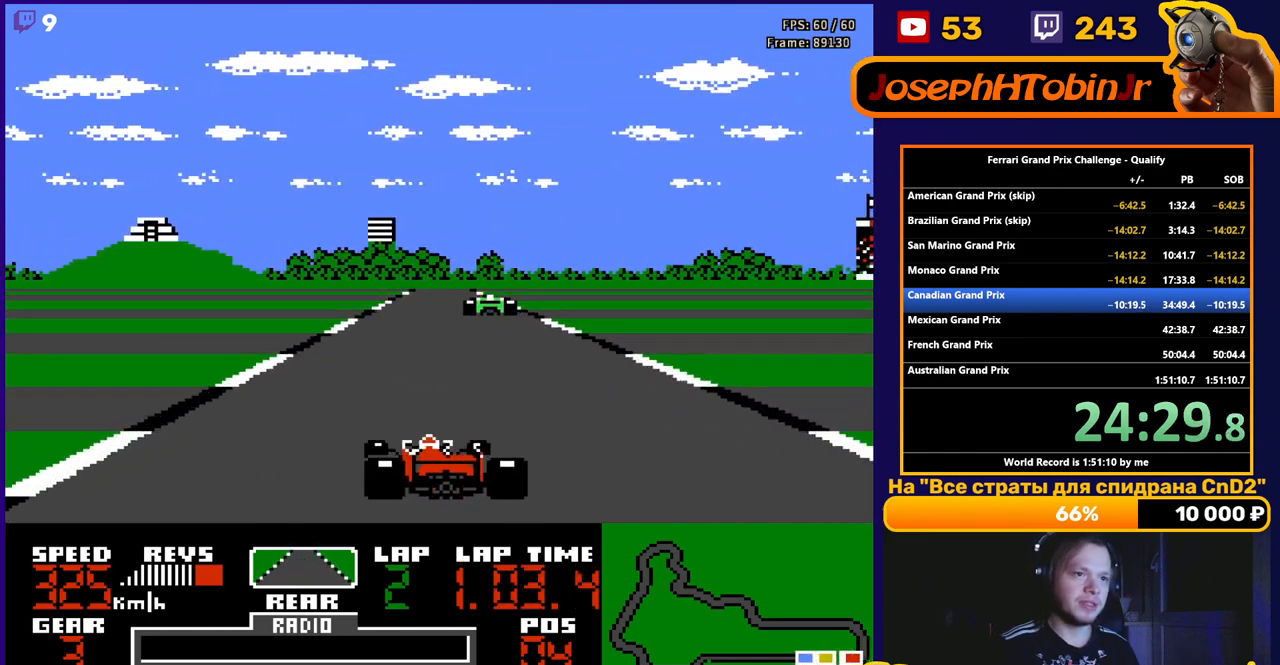
{"buttons": ["A"], "events": [[83, "DPAD_LEFT", "up"]]}
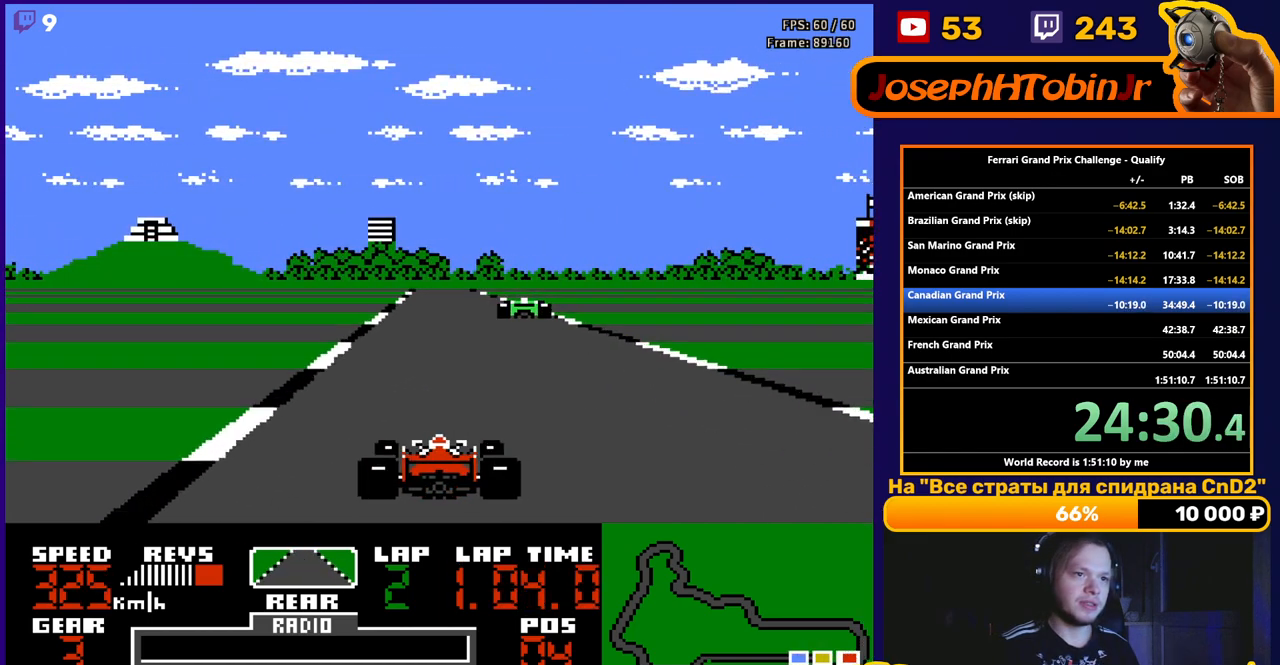
{"buttons": ["A"], "events": []}
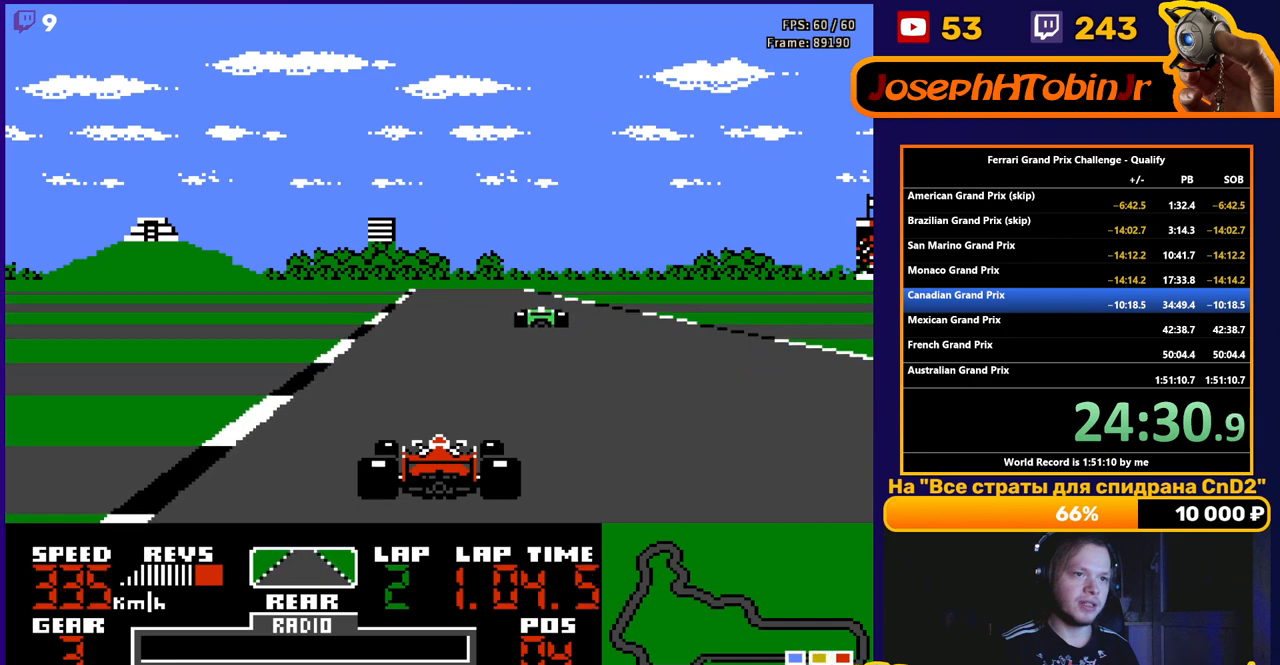
{"buttons": ["A"], "events": [[67, "DPAD_RIGHT", "down"], [167, "DPAD_RIGHT", "up"]]}
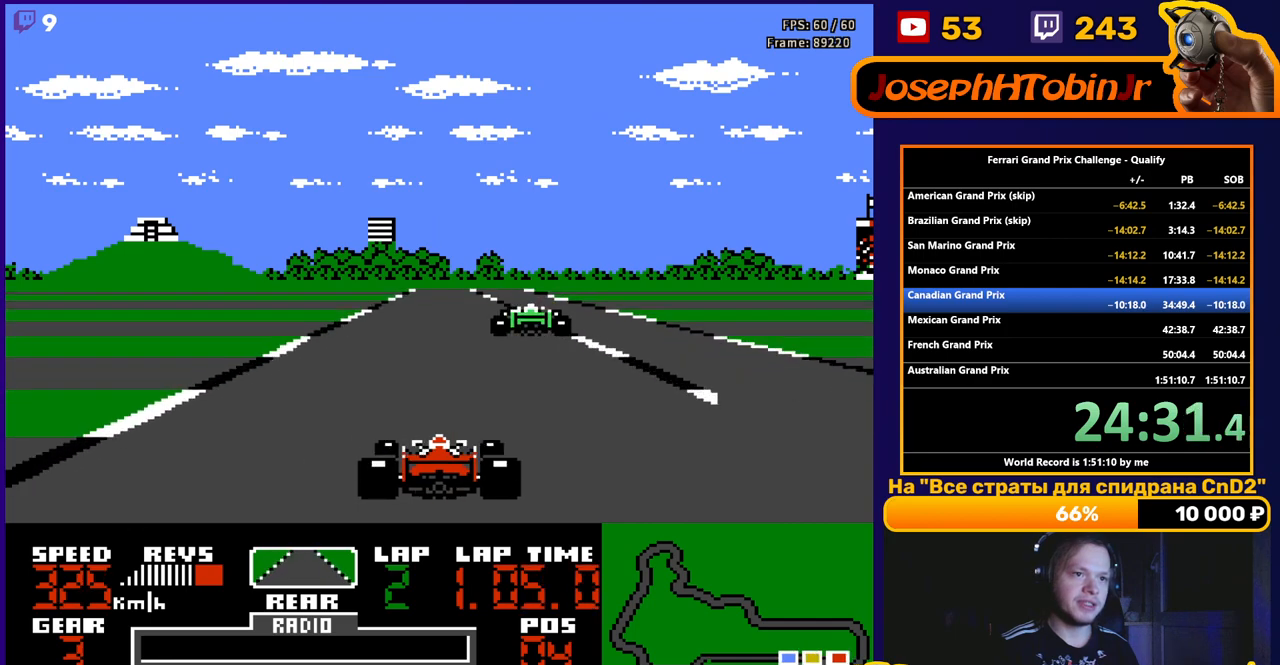
{"buttons": ["A"], "events": [[317, "DPAD_LEFT", "down"], [383, "DPAD_LEFT", "up"]]}
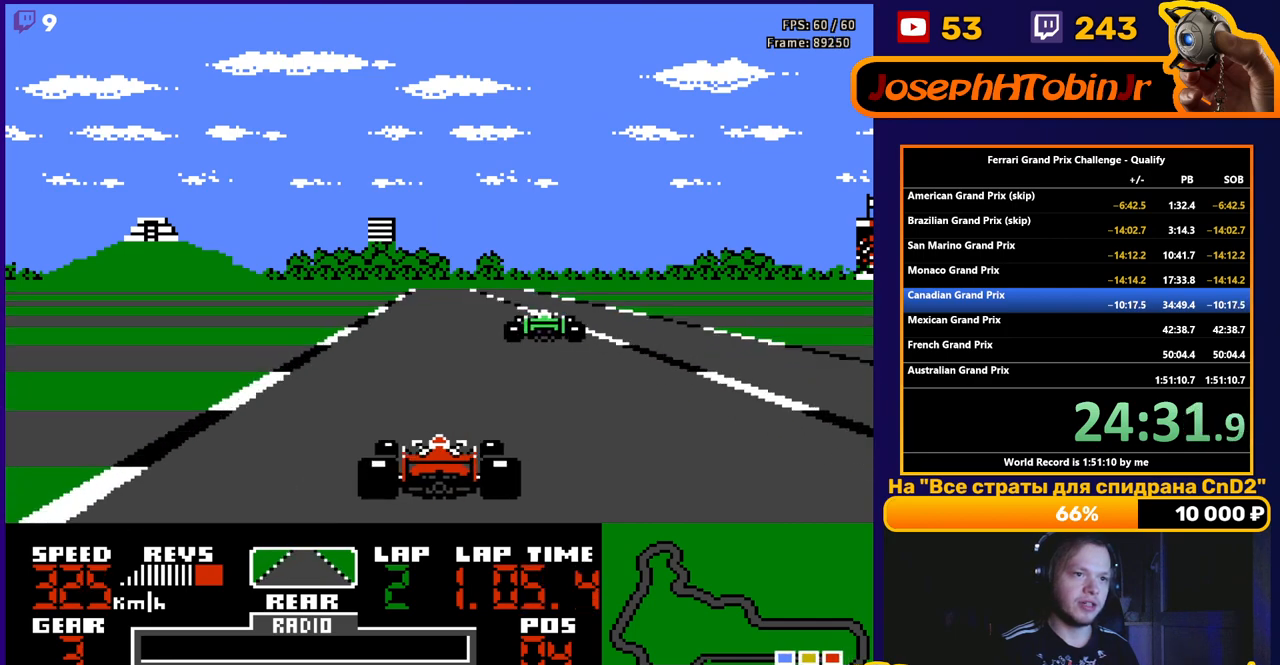
{"buttons": ["A"], "events": []}
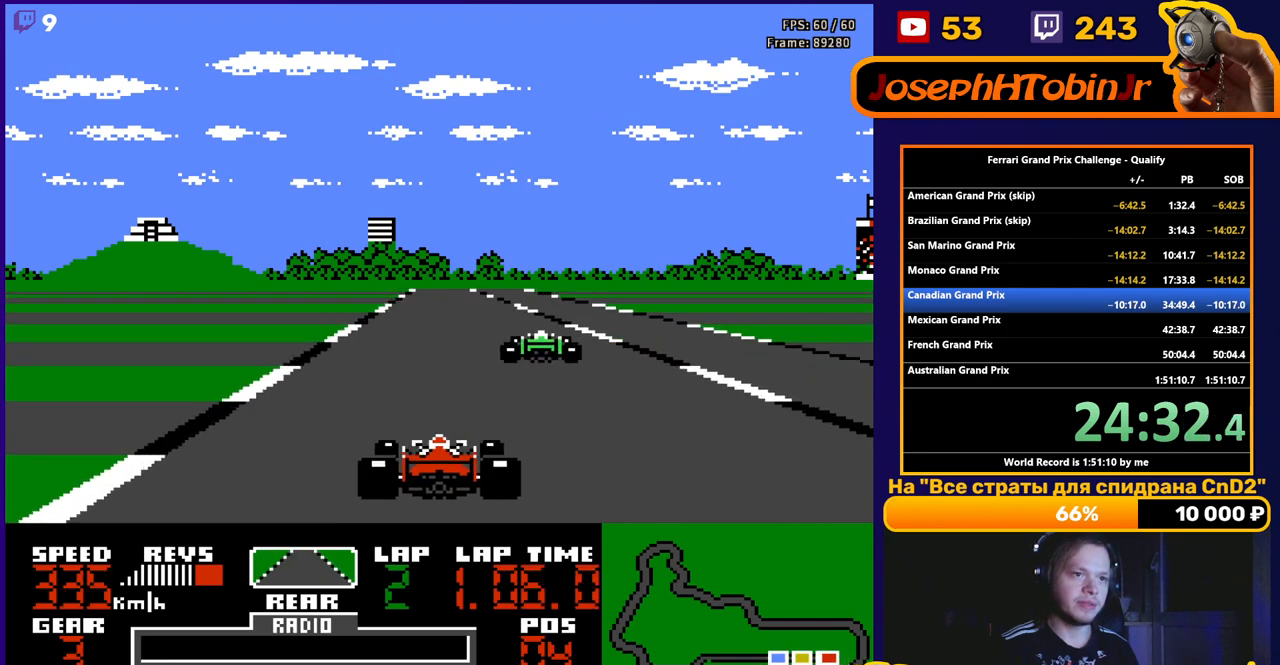
{"buttons": [], "events": [[150, "DPAD_LEFT", "down"], [200, "DPAD_LEFT", "up"], [450, "A", "up"]]}
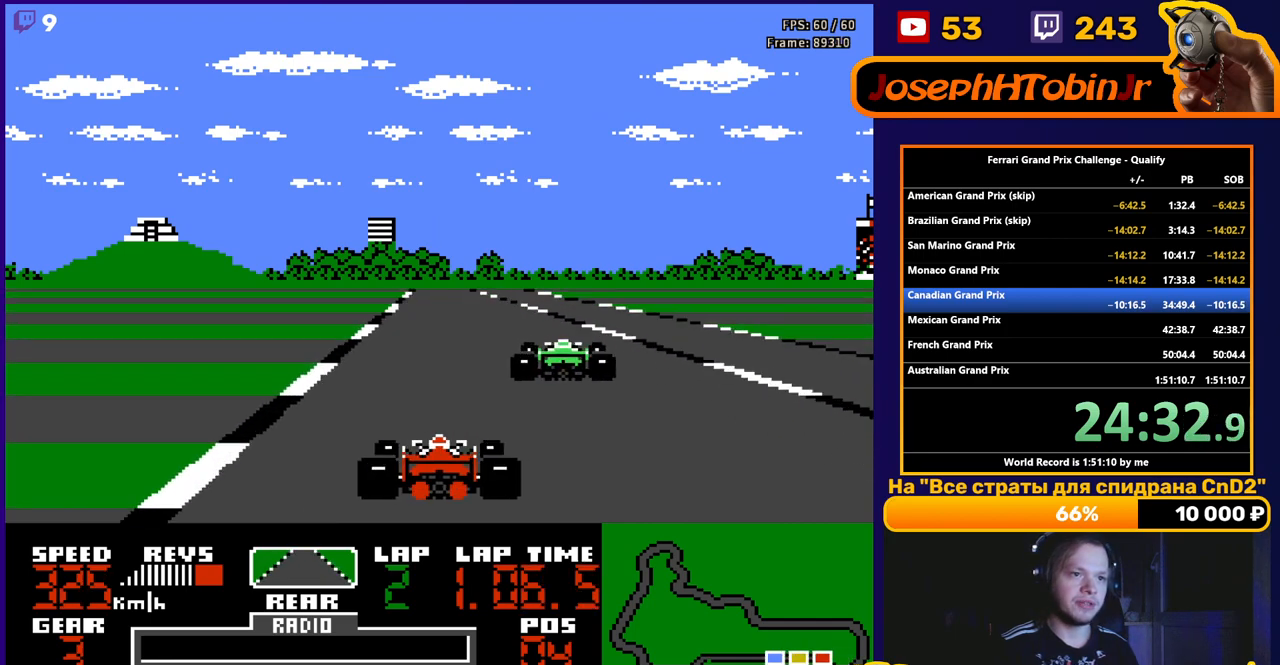
{"buttons": ["A"], "events": [[267, "A", "down"]]}
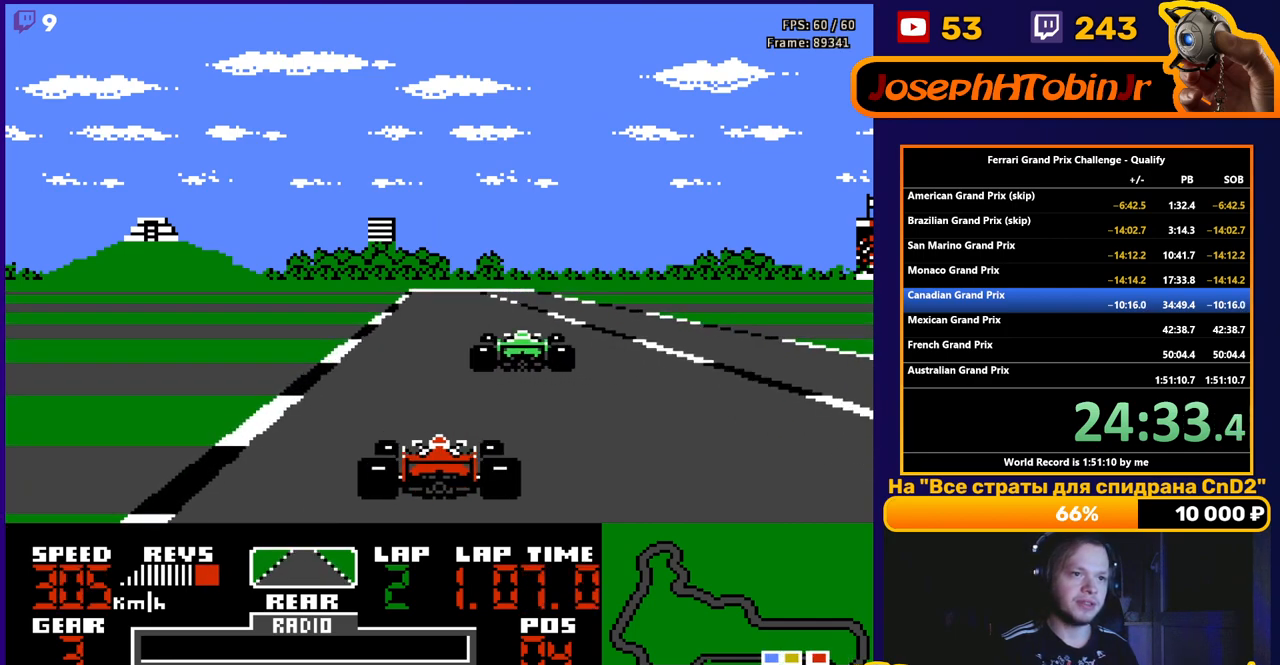
{"buttons": ["A", "DPAD_RIGHT"], "events": [[300, "DPAD_RIGHT", "down"]]}
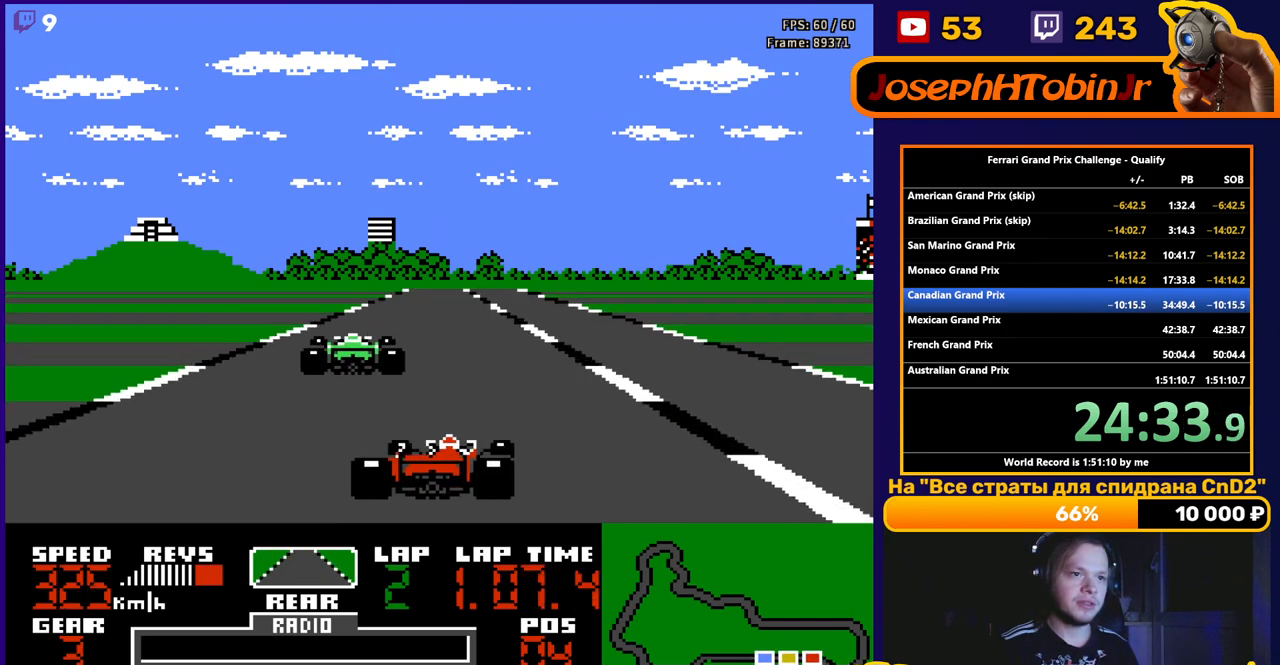
{"buttons": ["A"], "events": [[17, "DPAD_RIGHT", "up"], [283, "DPAD_RIGHT", "down"], [367, "DPAD_RIGHT", "up"]]}
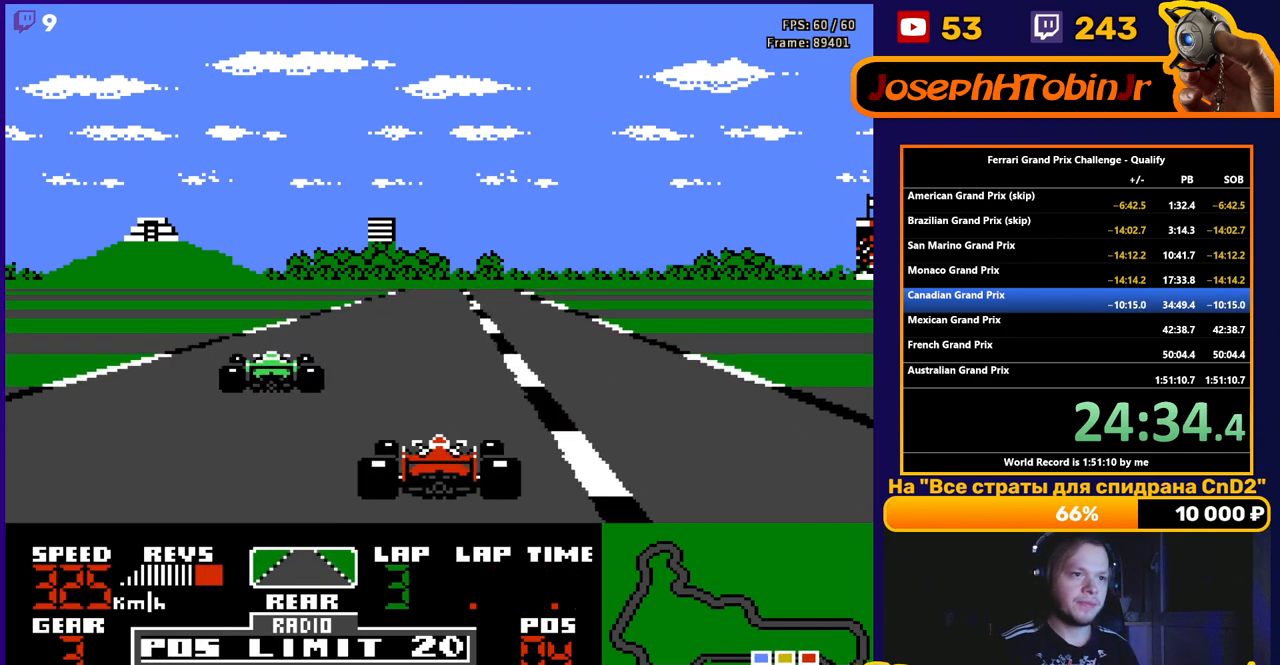
{"buttons": ["A"], "events": []}
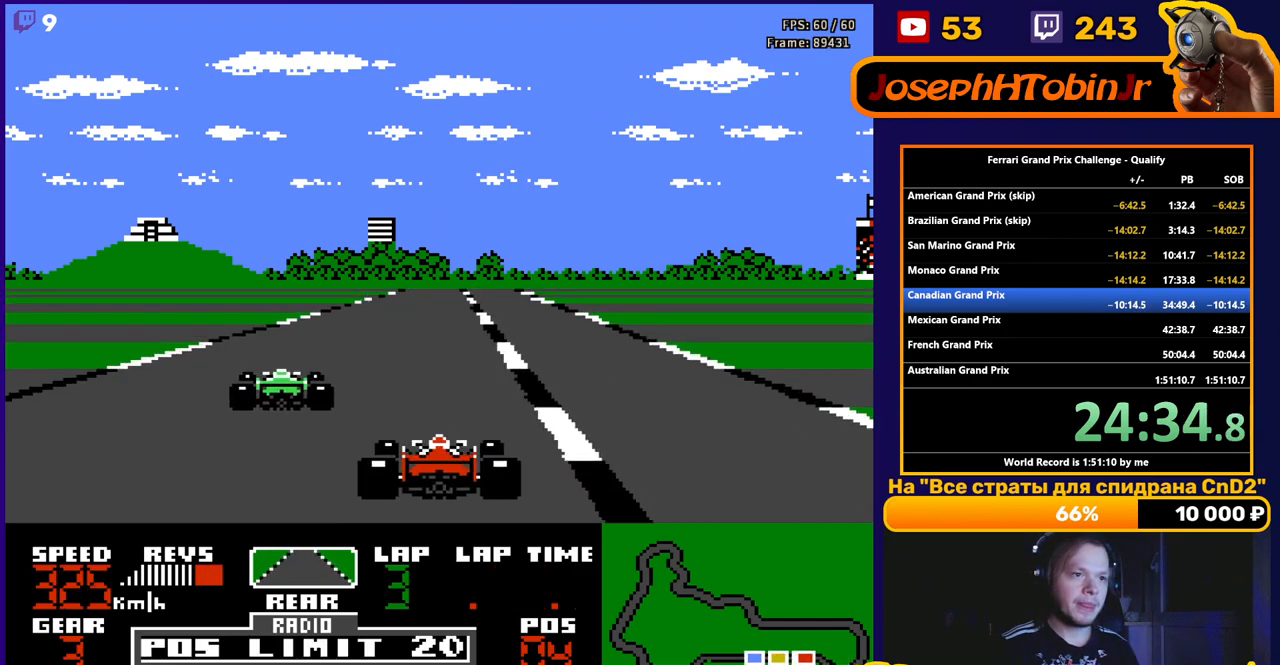
{"buttons": ["A"], "events": [[183, "DPAD_RIGHT", "down"], [217, "DPAD_RIGHT", "up"]]}
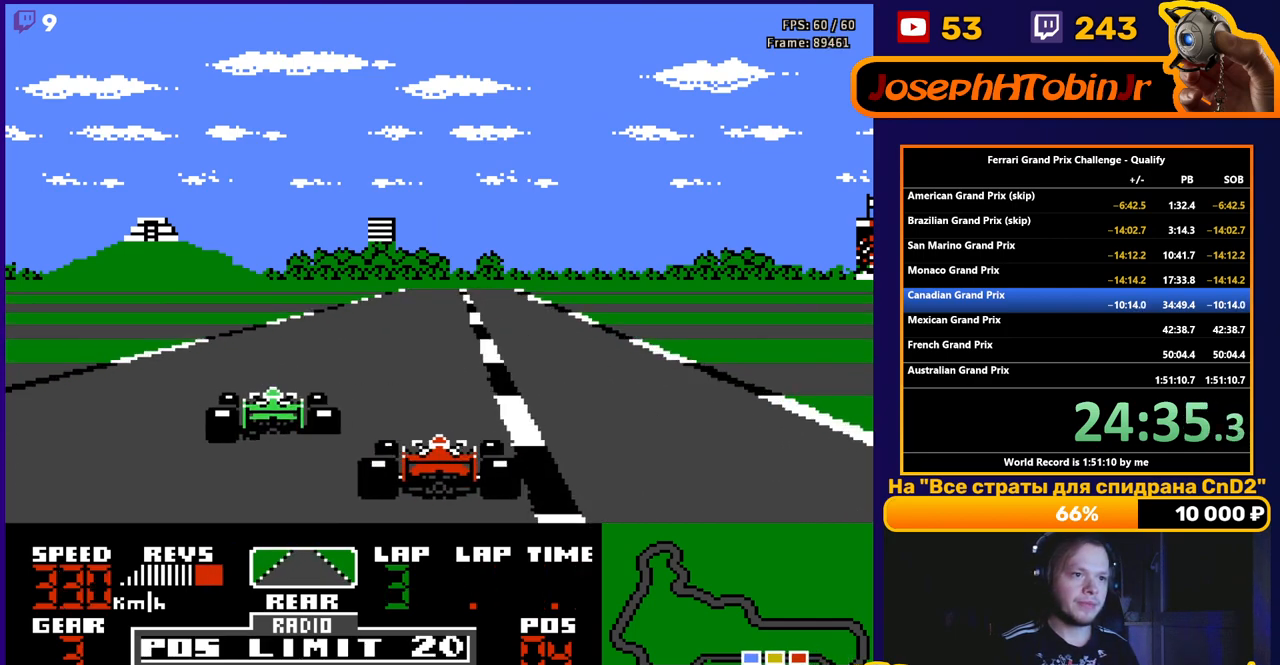
{"buttons": ["A"], "events": [[67, "A", "up"], [150, "A", "down"]]}
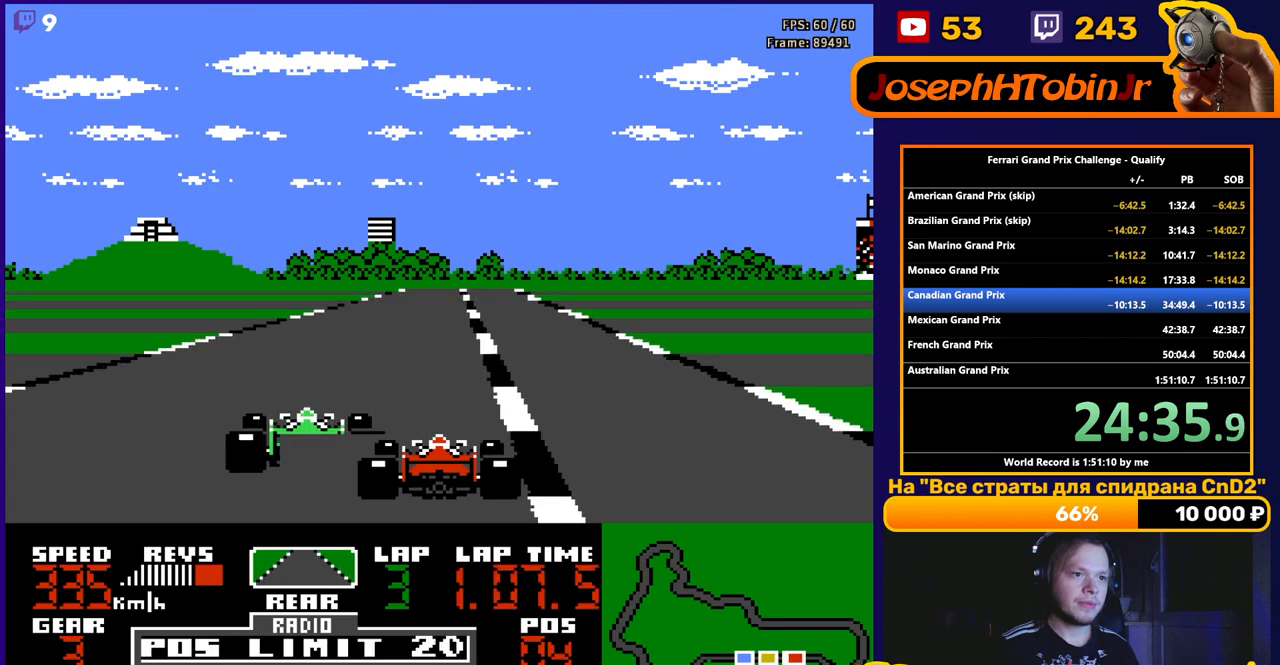
{"buttons": ["A"], "events": []}
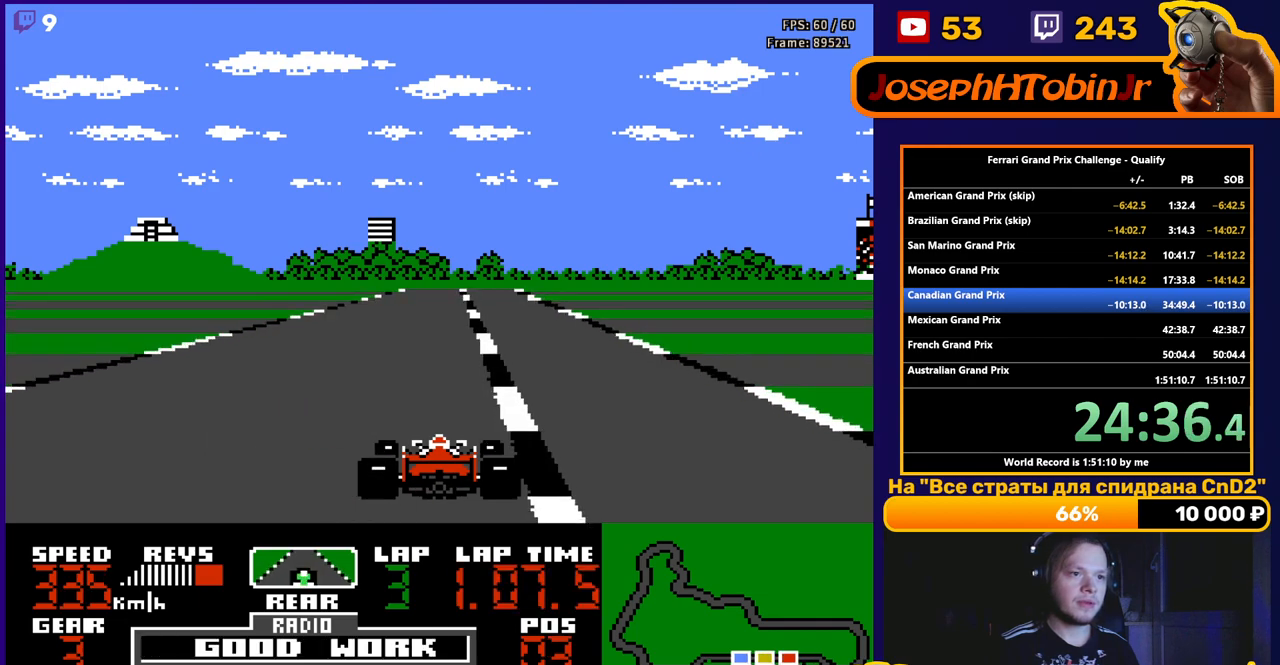
{"buttons": ["A"], "events": [[350, "DPAD_LEFT", "down"], [450, "DPAD_LEFT", "up"]]}